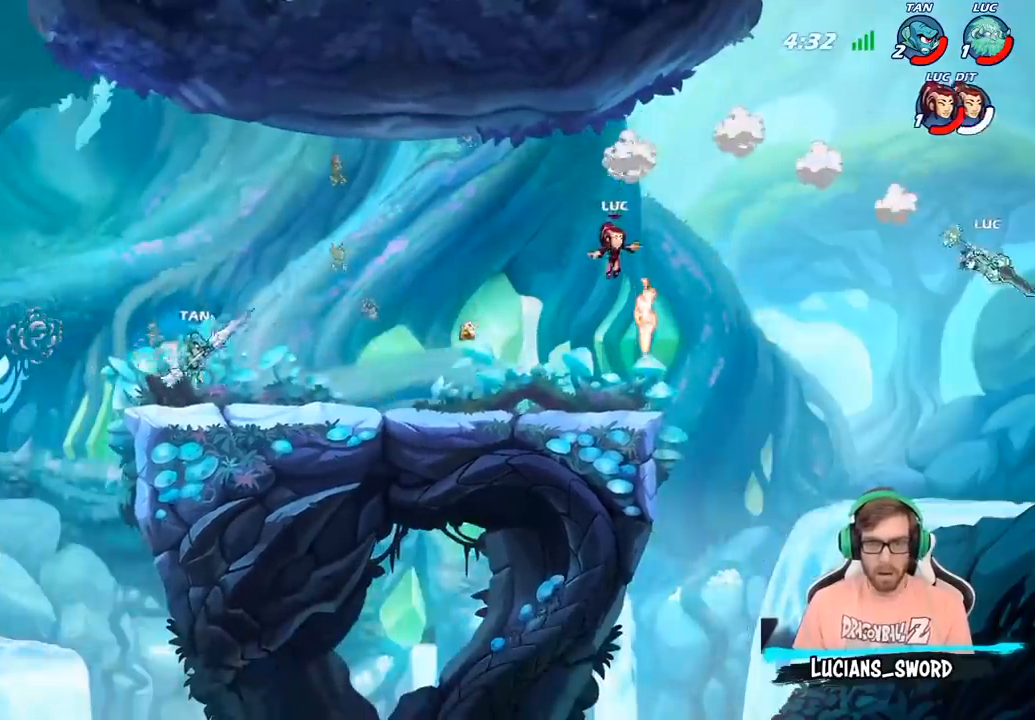
Gameplay with a controller (PlayStation layout); each line is a JSON object with the inputs held at the frame after it. "events" lists button and stick changes between this image and that frame as [ms after this image, input, new state], when the widget could be followed in between.
{"buttons": [], "left_stick": "up-left", "right_stick": "center", "events": [[33, "SQUARE", "down"], [150, "SQUARE", "up"], [483, "left_stick", "up-left"]]}
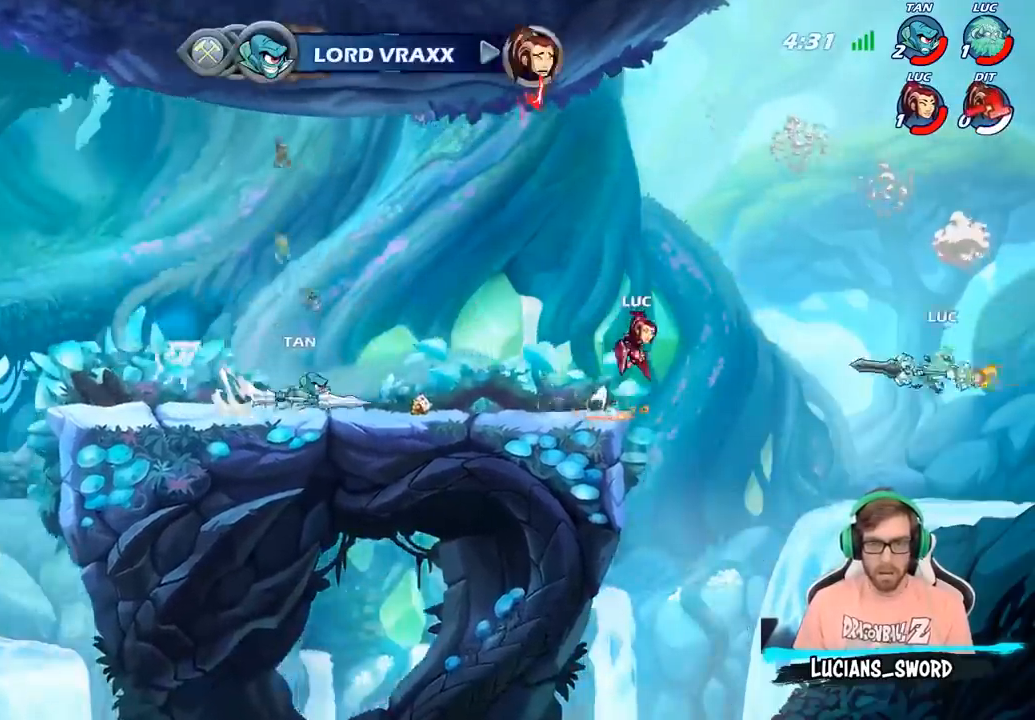
{"buttons": [], "left_stick": "left", "right_stick": "center", "events": [[133, "left_stick", "up-right"], [367, "left_stick", "left"]]}
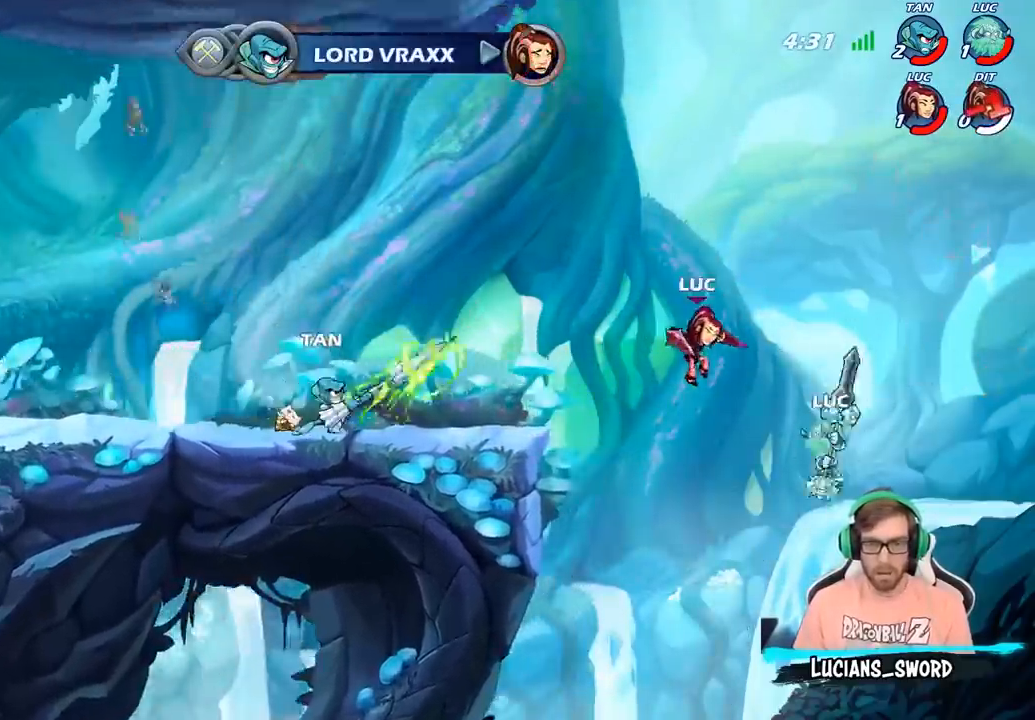
{"buttons": ["CIRCLE"], "left_stick": "center", "right_stick": "center", "events": [[267, "CIRCLE", "down"], [300, "left_stick", "center"]]}
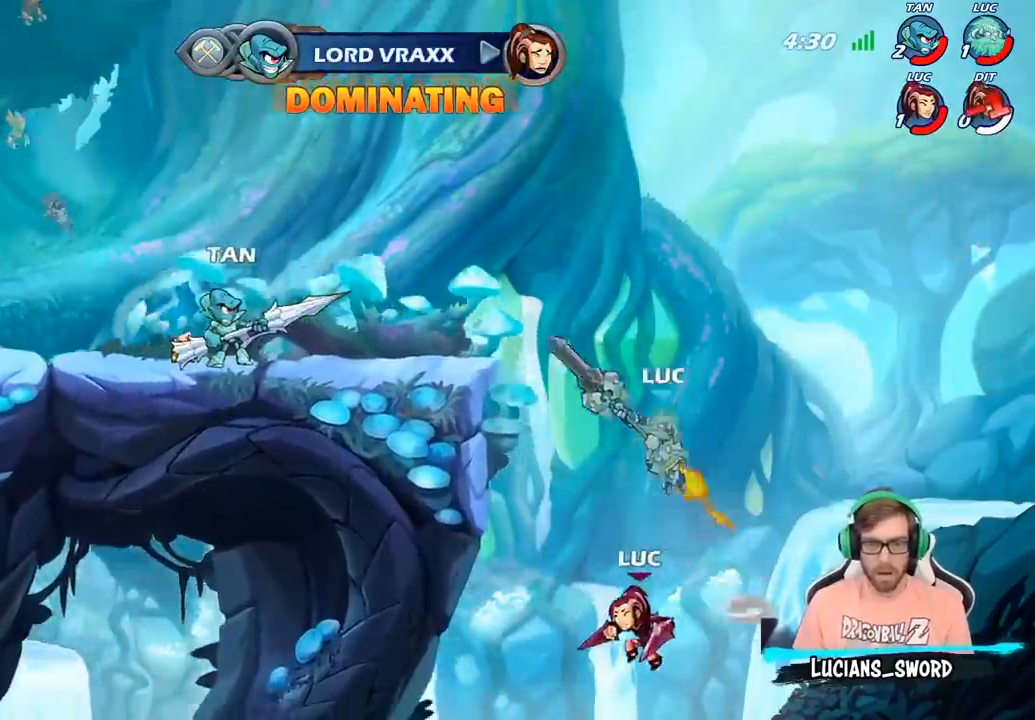
{"buttons": ["CROSS", "R2"], "left_stick": "up-left", "right_stick": "center", "events": [[133, "left_stick", "up-left"], [167, "CIRCLE", "up"], [283, "CROSS", "down"], [367, "R2", "down"]]}
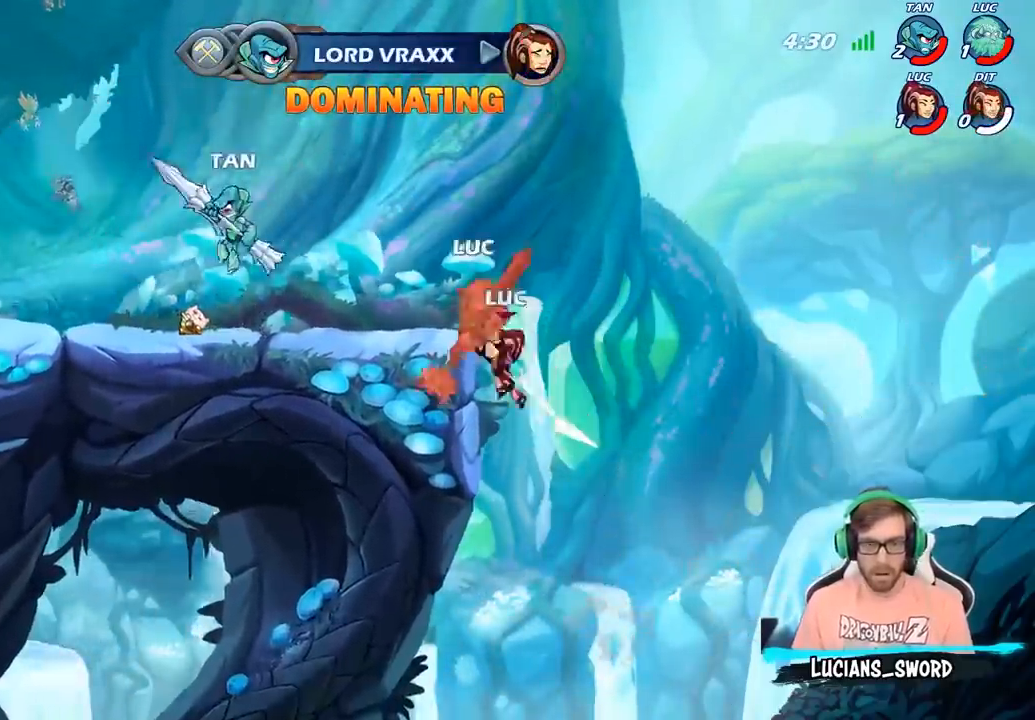
{"buttons": [], "left_stick": "up-left", "right_stick": "center", "events": [[100, "CROSS", "up"], [133, "R2", "up"], [333, "R2", "down"], [450, "R2", "up"]]}
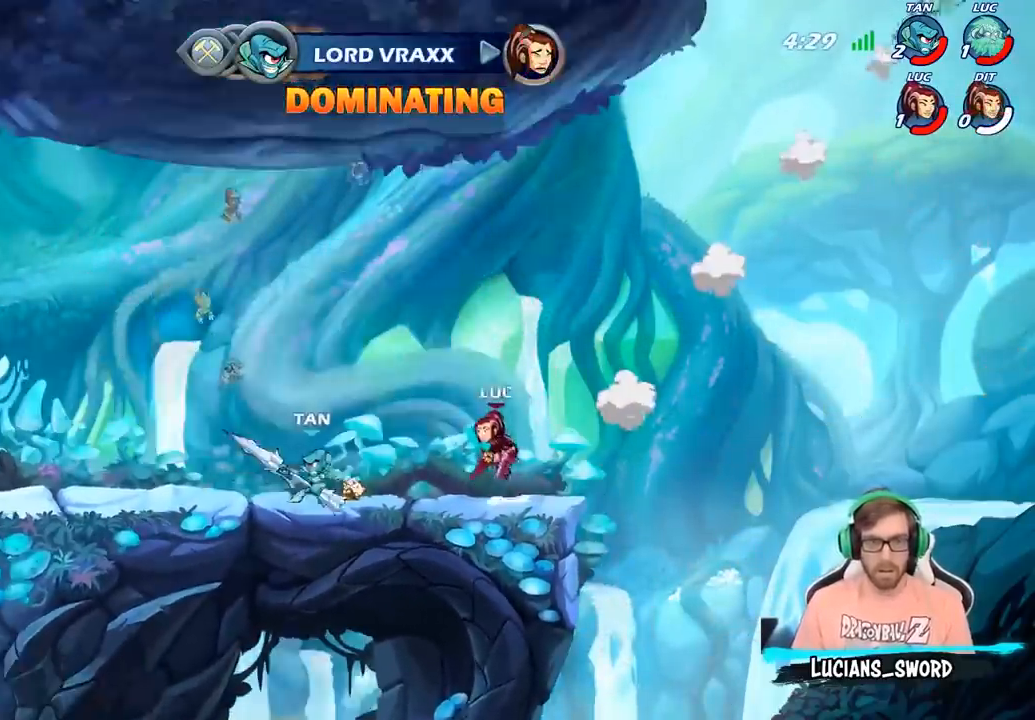
{"buttons": ["R2"], "left_stick": "left", "right_stick": "center", "events": [[33, "R2", "down"], [117, "left_stick", "left"], [150, "R2", "up"], [217, "R2", "down"], [317, "R2", "up"], [400, "R2", "down"]]}
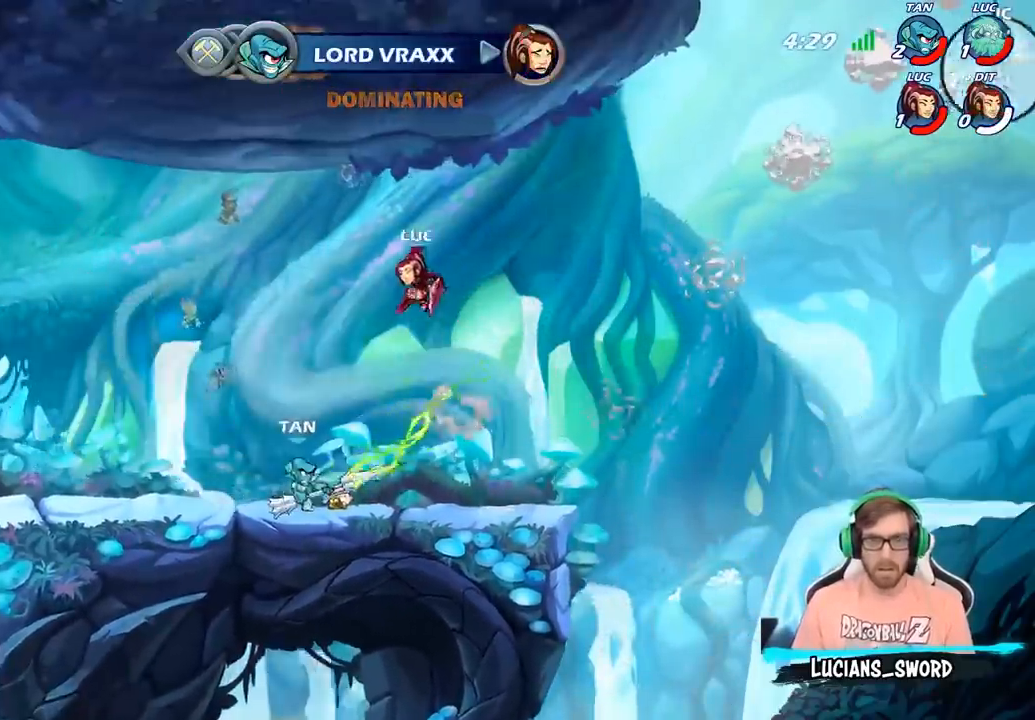
{"buttons": [], "left_stick": "down-left", "right_stick": "center", "events": [[17, "R2", "up"], [233, "left_stick", "down-left"]]}
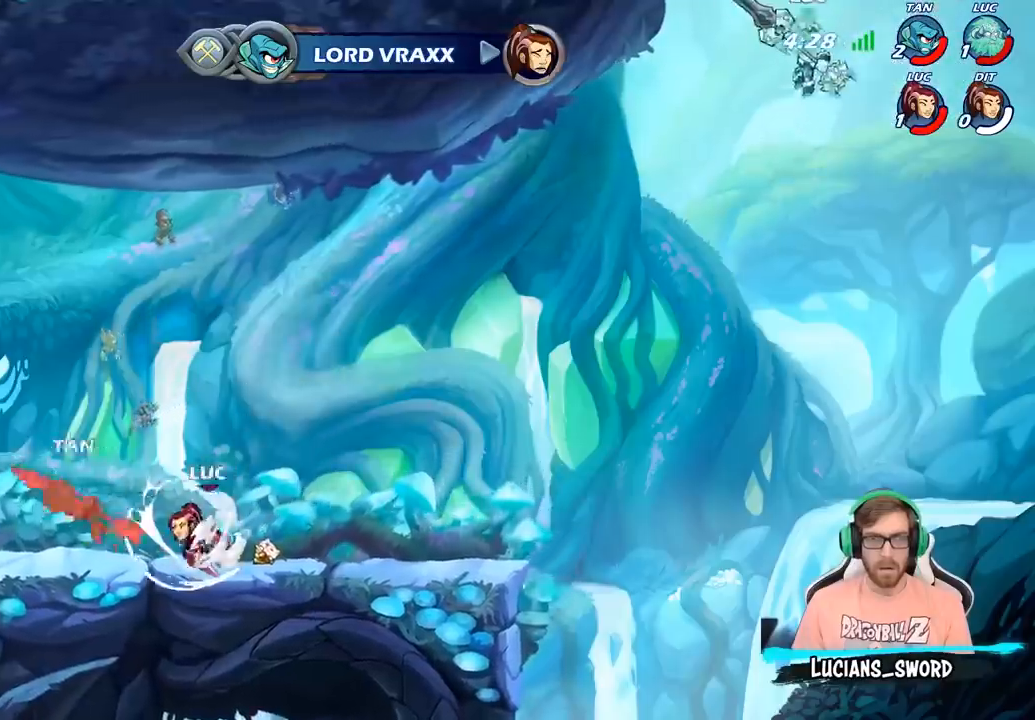
{"buttons": [], "left_stick": "left", "right_stick": "center", "events": [[83, "left_stick", "left"]]}
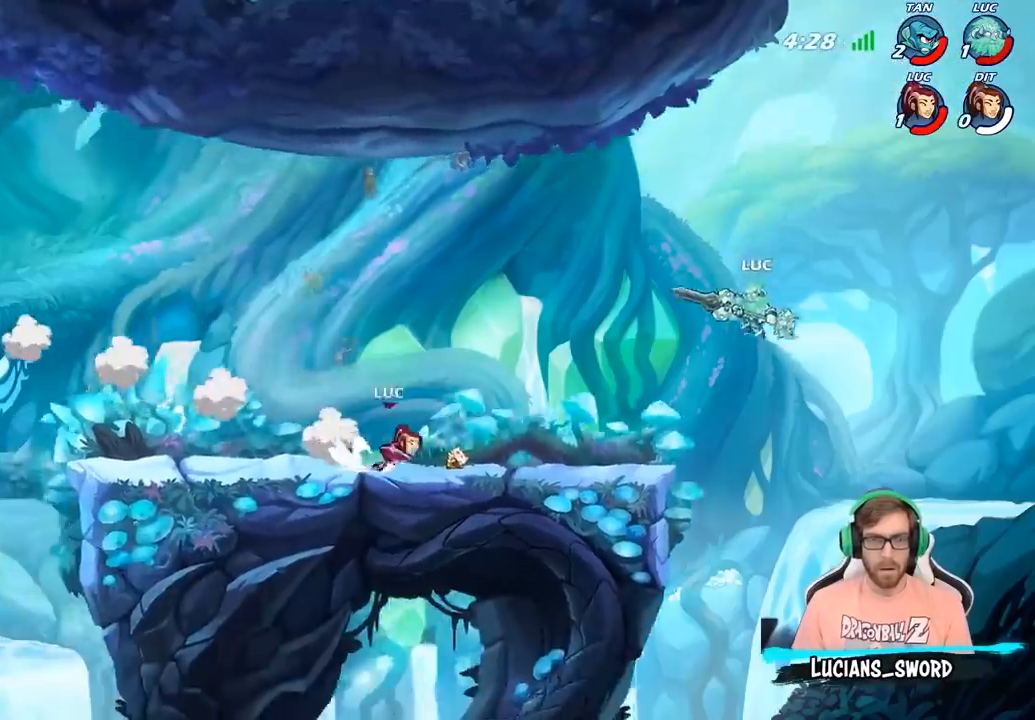
{"buttons": [], "left_stick": "up-right", "right_stick": "center", "events": [[50, "CROSS", "down"], [200, "CROSS", "up"], [333, "left_stick", "center"], [383, "left_stick", "right"], [433, "left_stick", "up-right"]]}
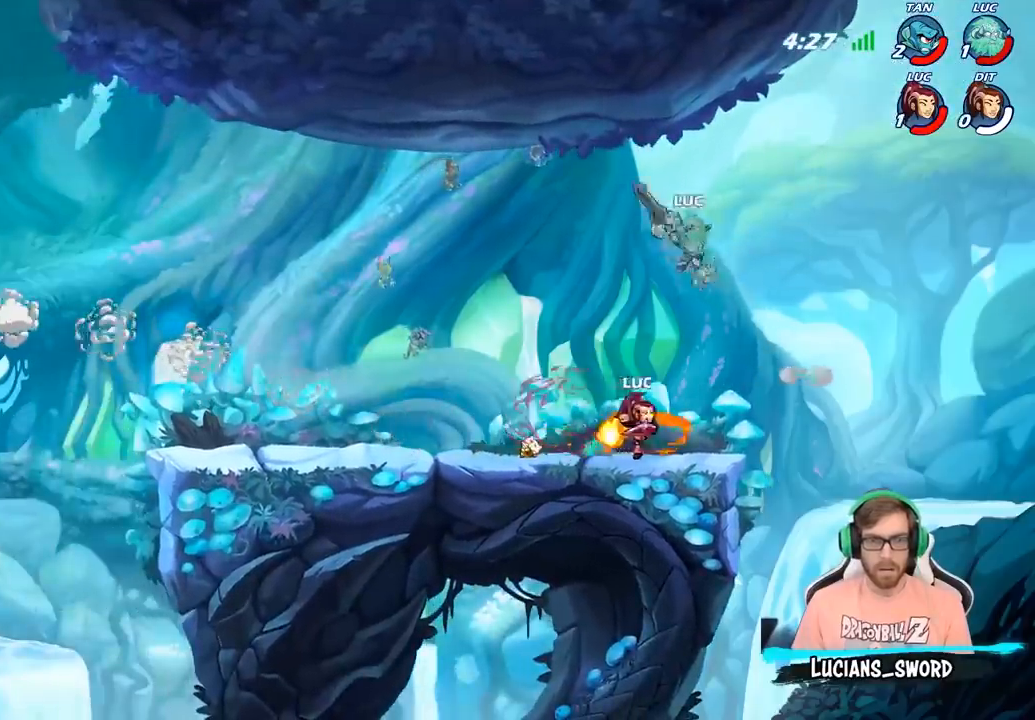
{"buttons": ["SQUARE"], "left_stick": "right", "right_stick": "center", "events": [[150, "left_stick", "up-left"], [433, "left_stick", "right"], [500, "SQUARE", "down"]]}
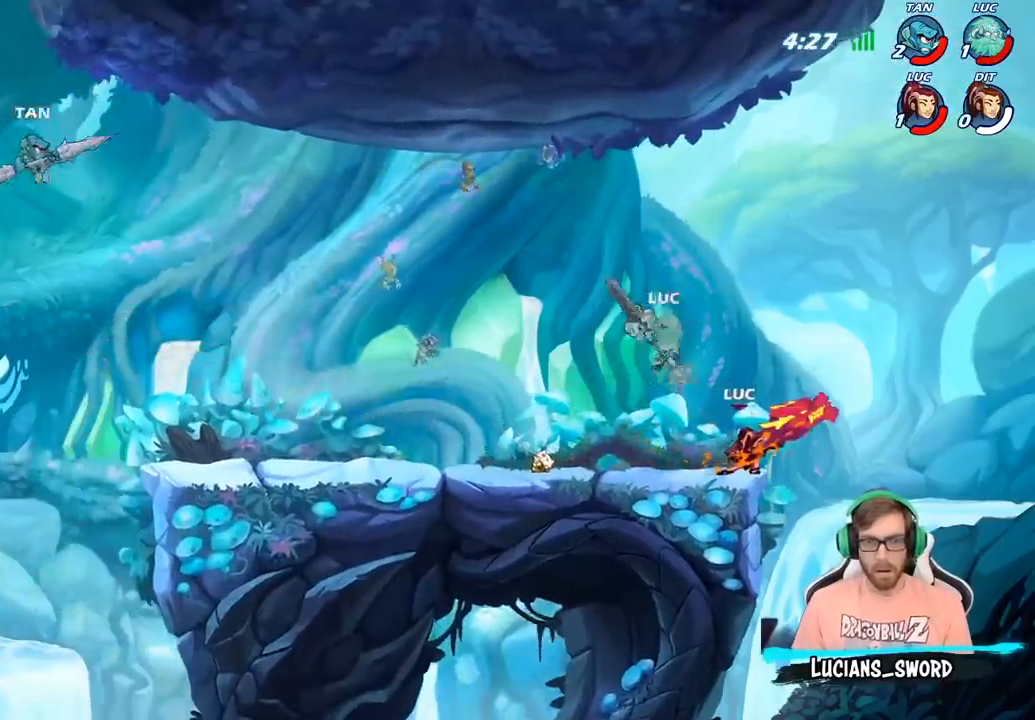
{"buttons": [], "left_stick": "left", "right_stick": "center", "events": [[33, "left_stick", "center"], [67, "SQUARE", "up"], [300, "left_stick", "up-left"], [400, "left_stick", "left"]]}
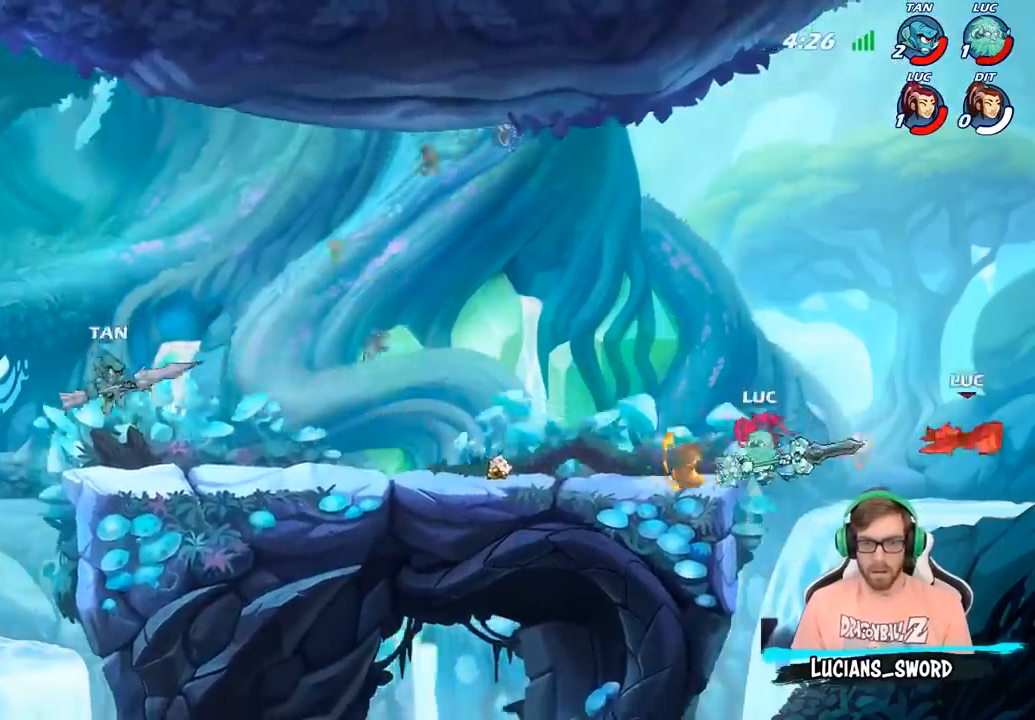
{"buttons": [], "left_stick": "left", "right_stick": "center", "events": [[250, "CROSS", "down"], [417, "CROSS", "up"]]}
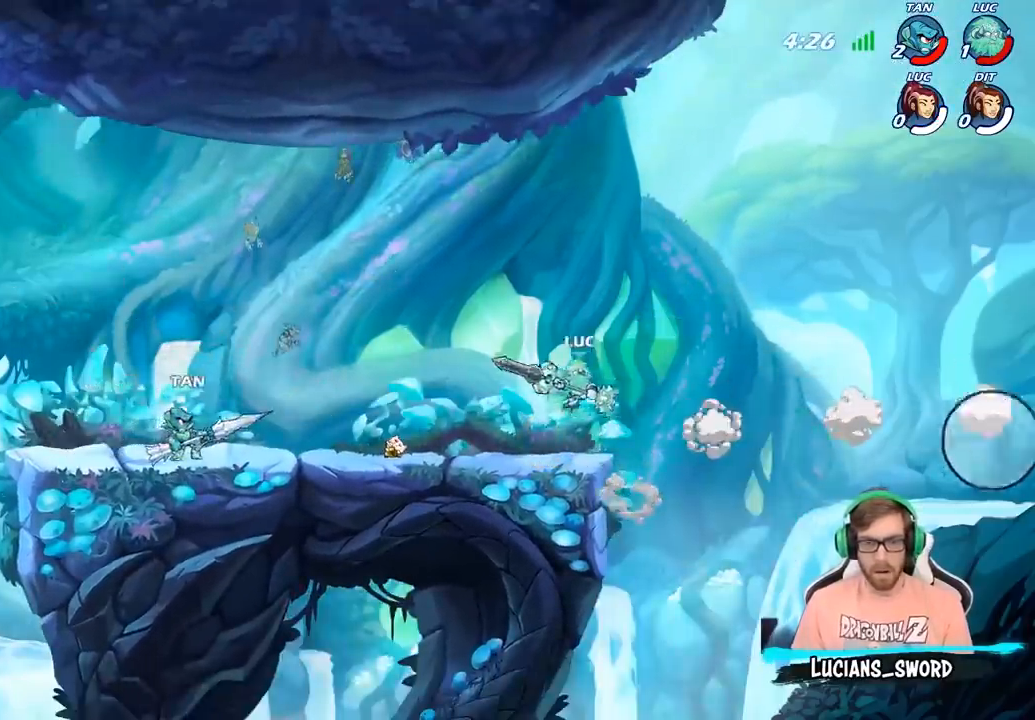
{"buttons": [], "left_stick": "right", "right_stick": "center", "events": [[217, "CROSS", "down"], [217, "left_stick", "up-left"], [350, "CROSS", "up"], [417, "left_stick", "right"]]}
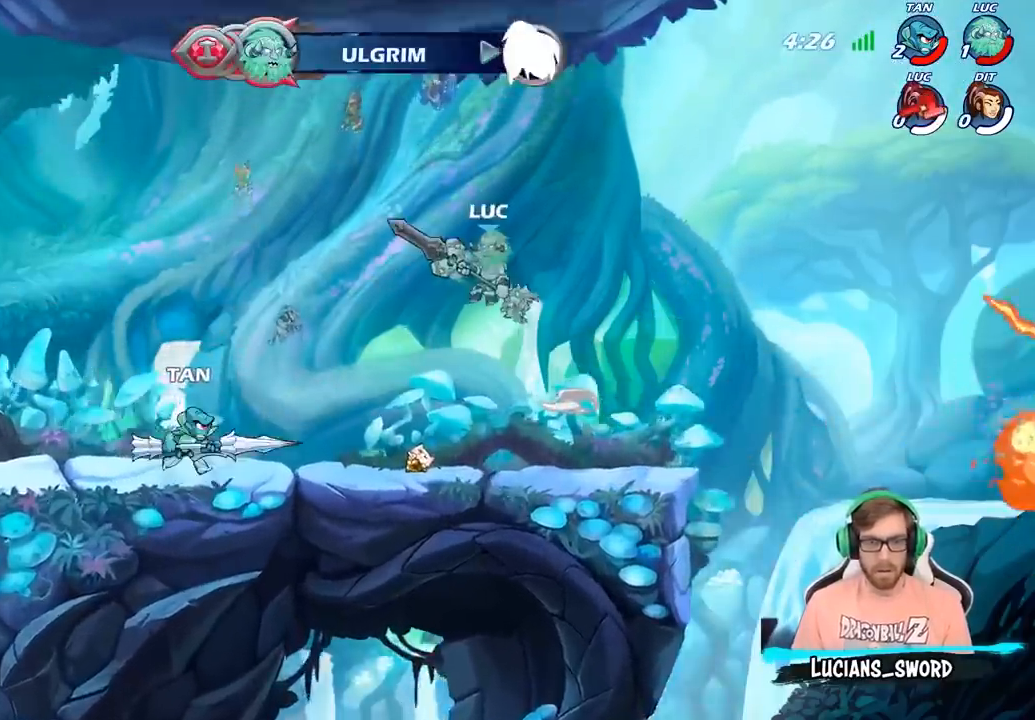
{"buttons": [], "left_stick": "center", "right_stick": "center", "events": [[117, "left_stick", "up"], [283, "left_stick", "center"]]}
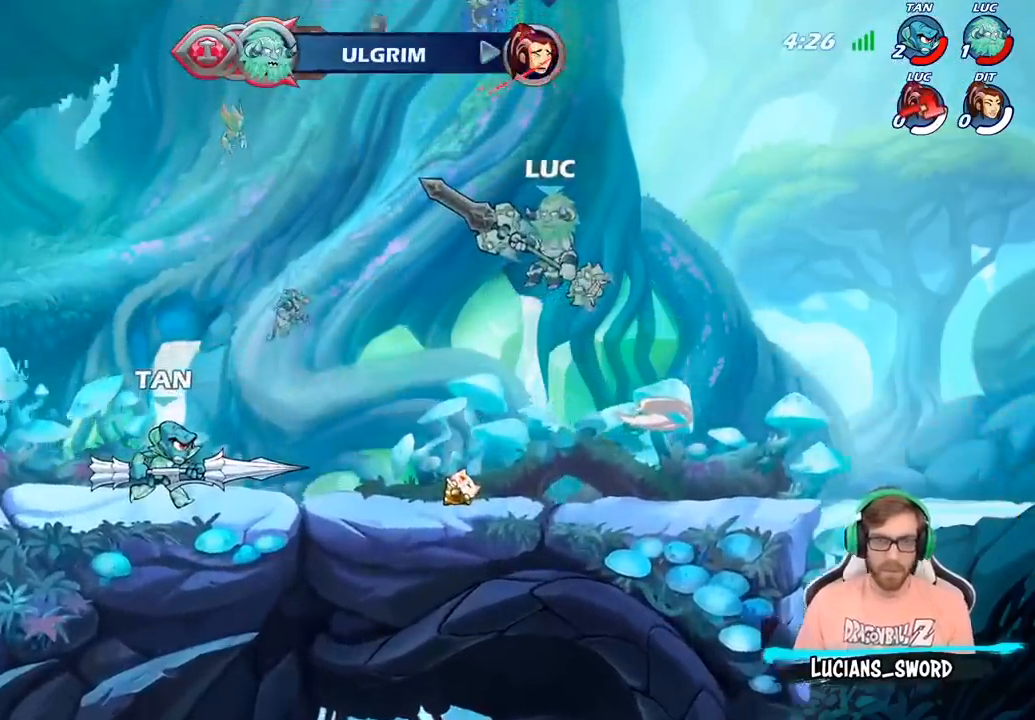
{"buttons": [], "left_stick": "center", "right_stick": "center", "events": []}
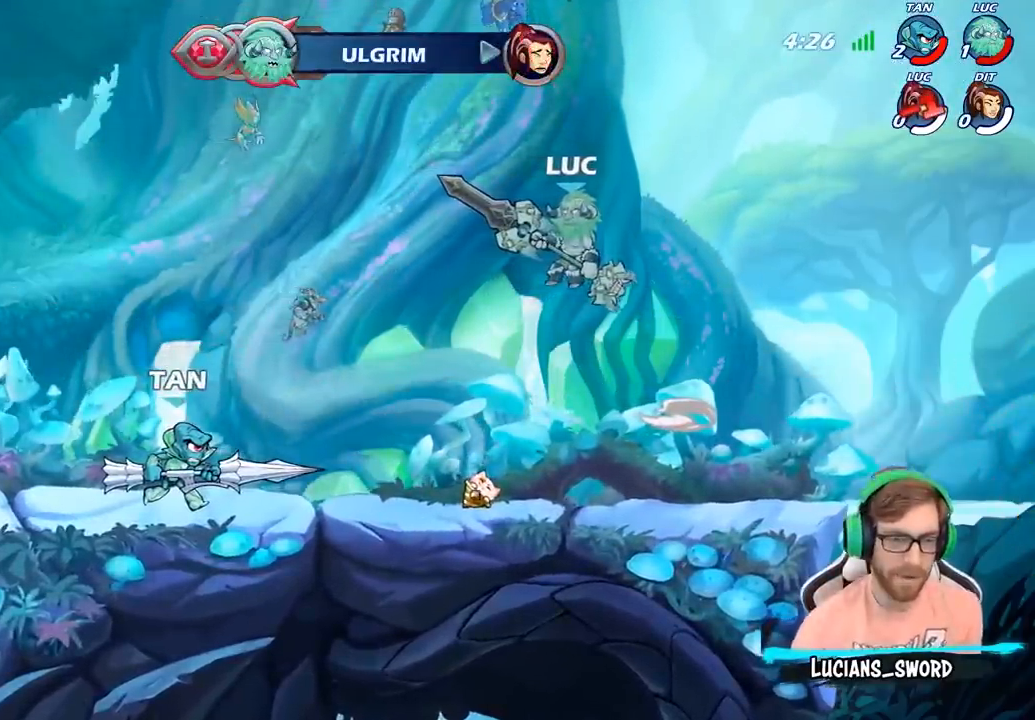
{"buttons": [], "left_stick": "center", "right_stick": "center", "events": []}
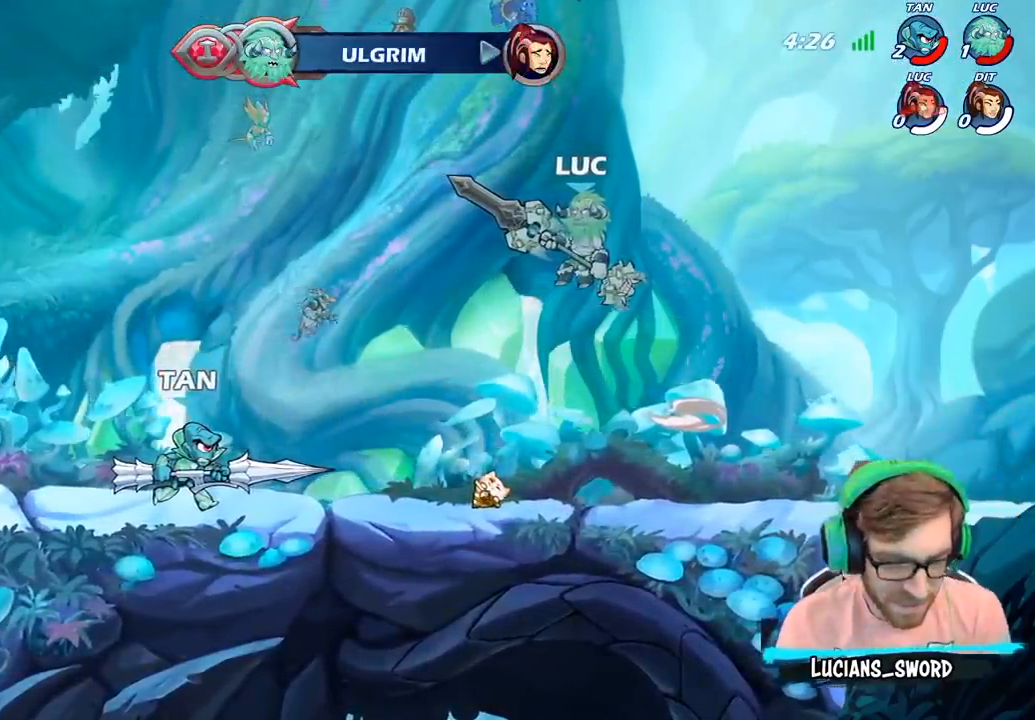
{"buttons": [], "left_stick": "center", "right_stick": "center", "events": []}
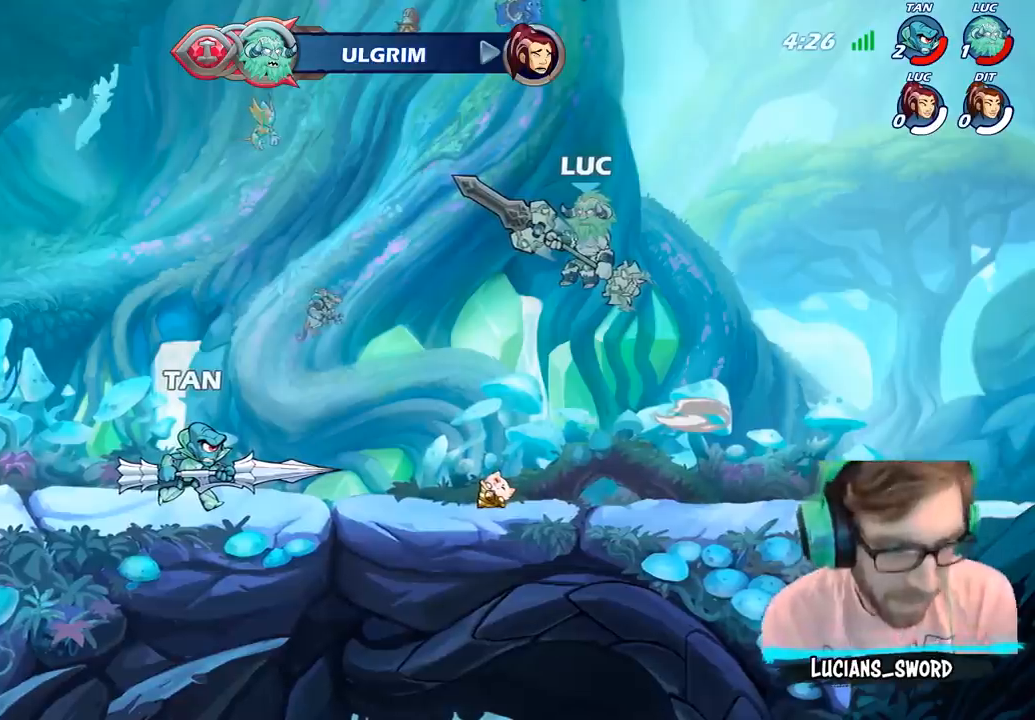
{"buttons": [], "left_stick": "center", "right_stick": "center", "events": []}
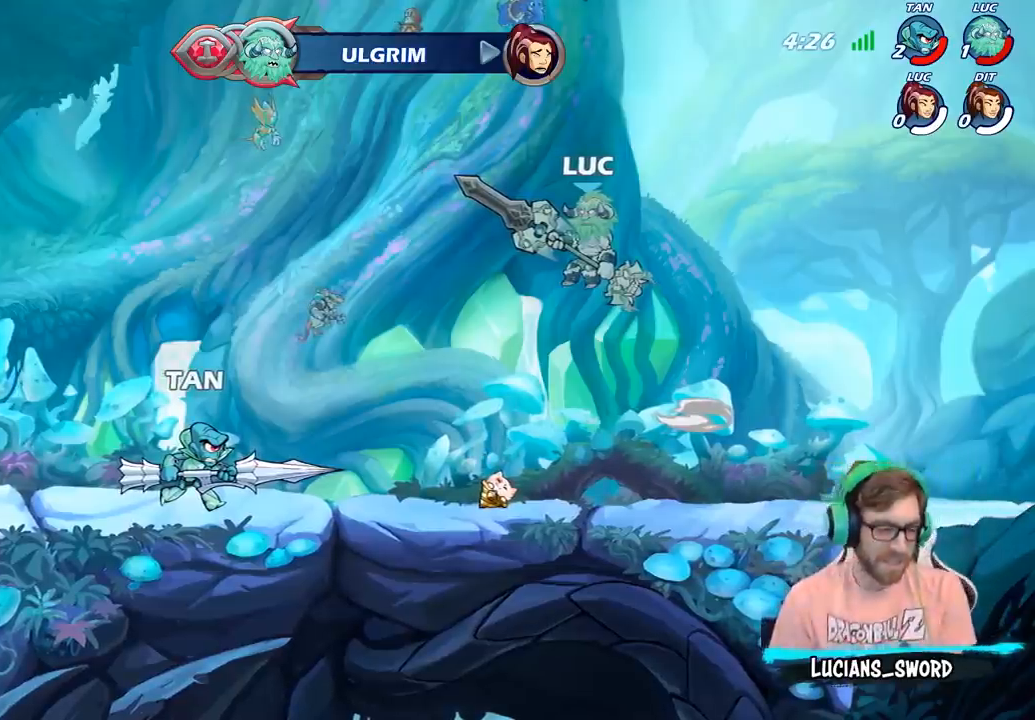
{"buttons": [], "left_stick": "center", "right_stick": "center", "events": []}
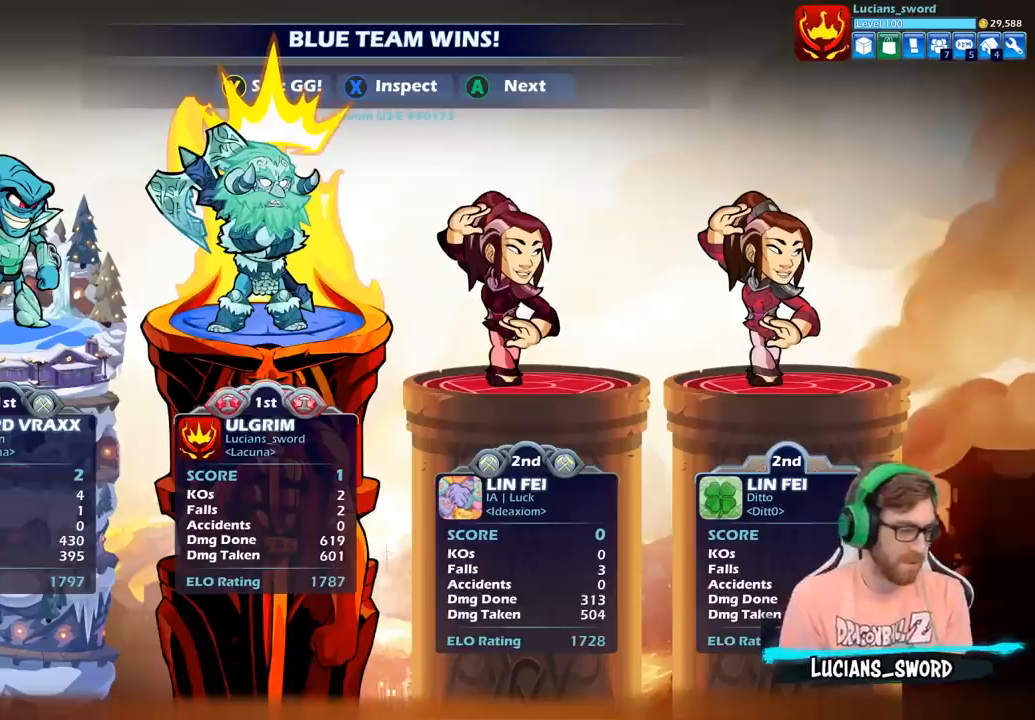
{"buttons": [], "left_stick": "center", "right_stick": "center", "events": []}
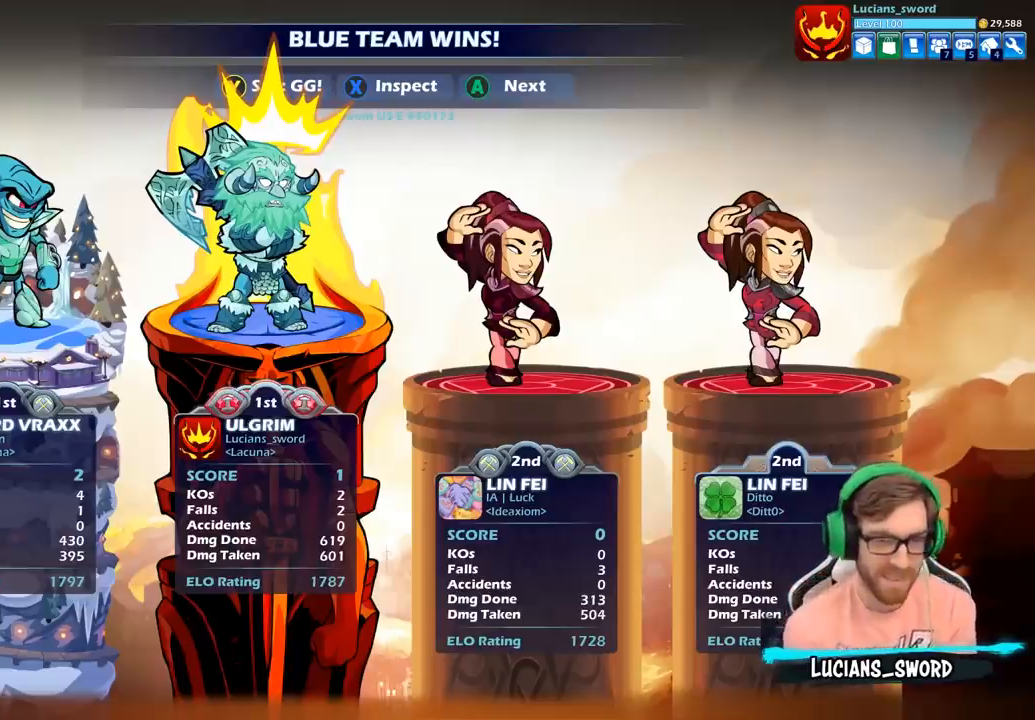
{"buttons": [], "left_stick": "center", "right_stick": "center", "events": []}
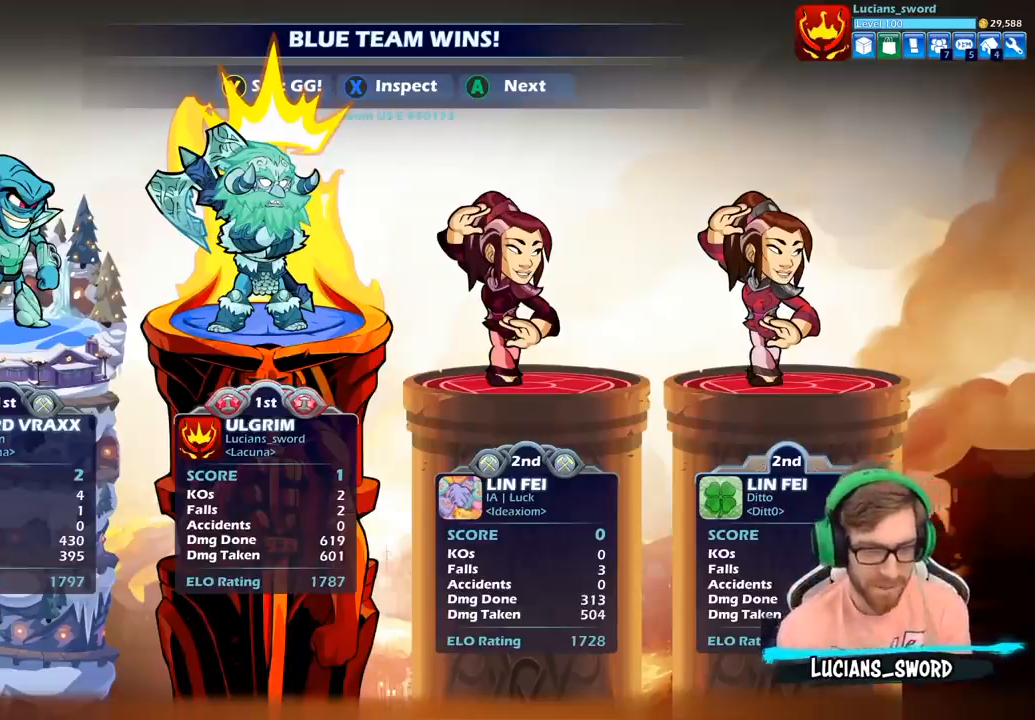
{"buttons": [], "left_stick": "center", "right_stick": "center", "events": []}
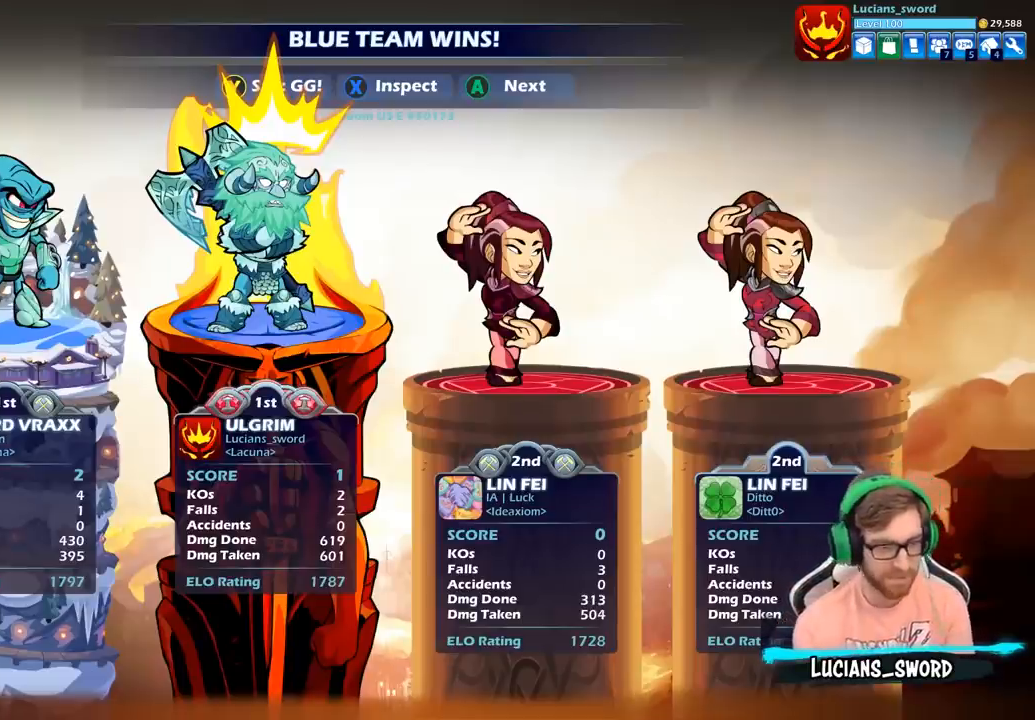
{"buttons": [], "left_stick": "center", "right_stick": "center", "events": []}
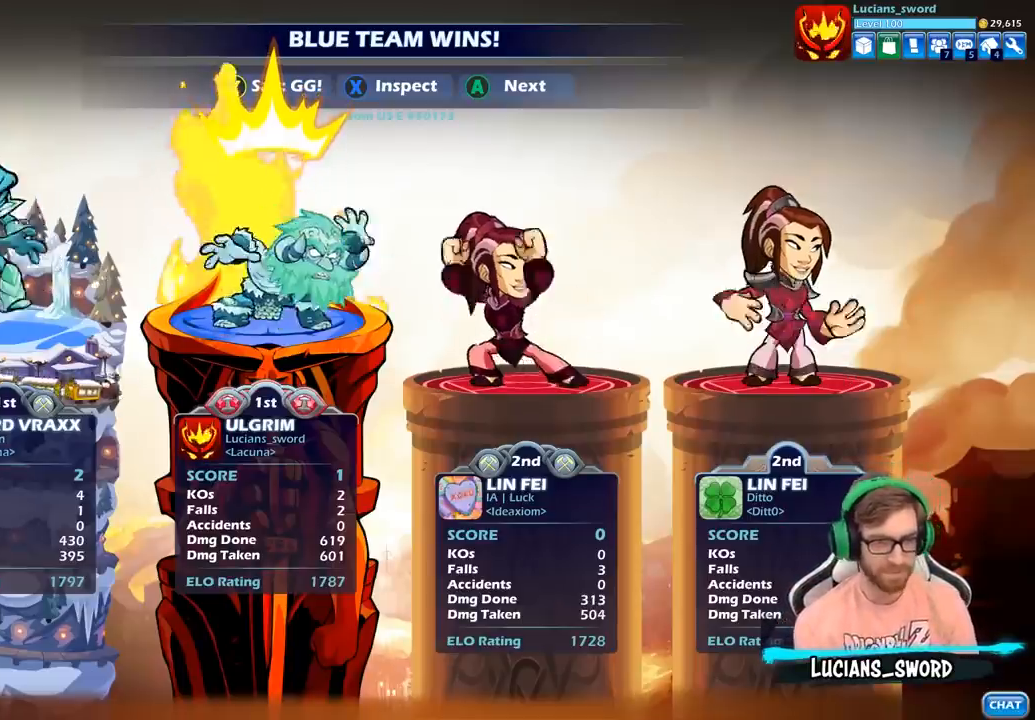
{"buttons": ["TRIANGLE"], "left_stick": "center", "right_stick": "center", "events": [[133, "TRIANGLE", "down"], [217, "TRIANGLE", "up"], [317, "TRIANGLE", "down"], [400, "TRIANGLE", "up"], [483, "TRIANGLE", "down"]]}
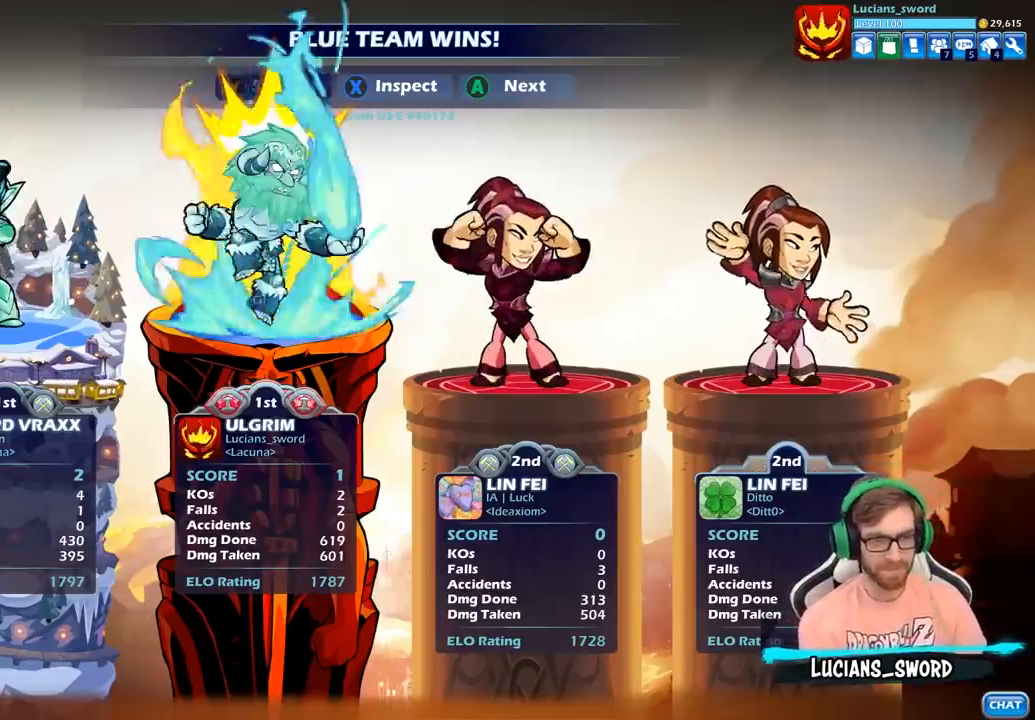
{"buttons": ["TRIANGLE"], "left_stick": "center", "right_stick": "center", "events": [[67, "TRIANGLE", "up"], [167, "TRIANGLE", "down"], [233, "TRIANGLE", "up"], [317, "TRIANGLE", "down"], [417, "TRIANGLE", "up"], [483, "TRIANGLE", "down"]]}
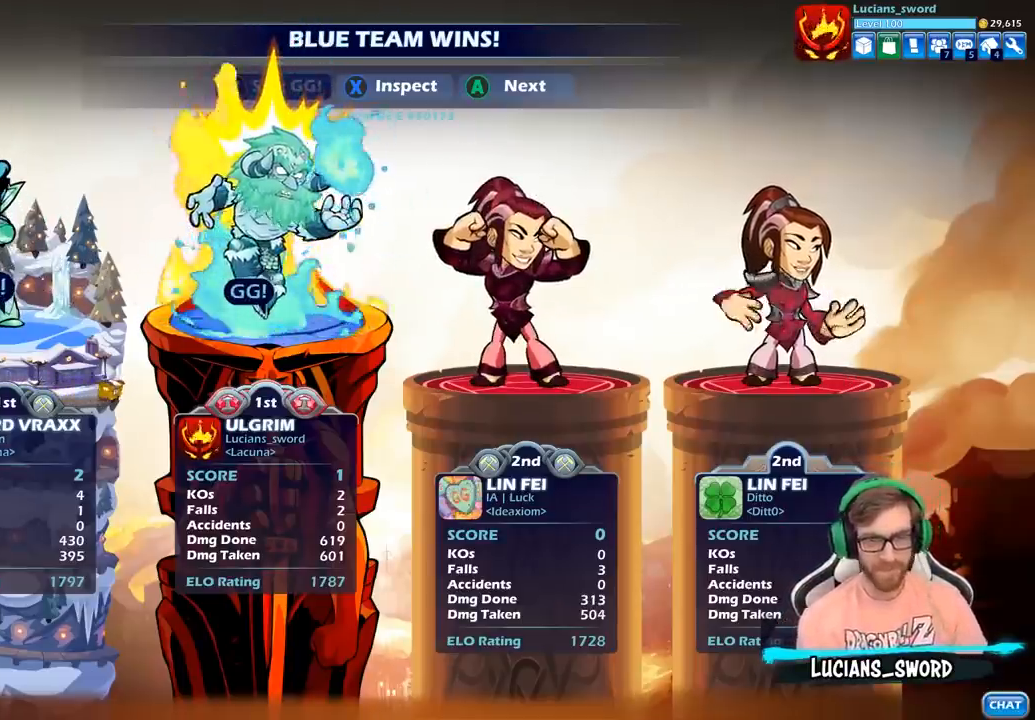
{"buttons": [], "left_stick": "center", "right_stick": "center", "events": [[100, "TRIANGLE", "up"], [133, "TRIANGLE", "down"], [250, "TRIANGLE", "up"], [350, "TRIANGLE", "down"], [450, "TRIANGLE", "up"]]}
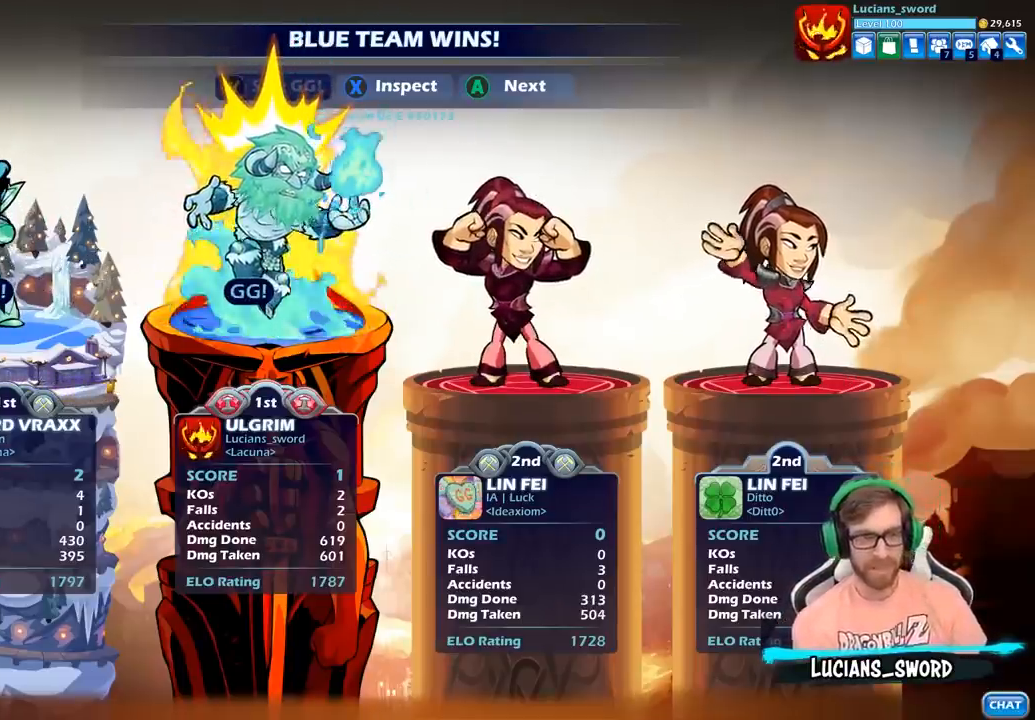
{"buttons": [], "left_stick": "center", "right_stick": "center", "events": []}
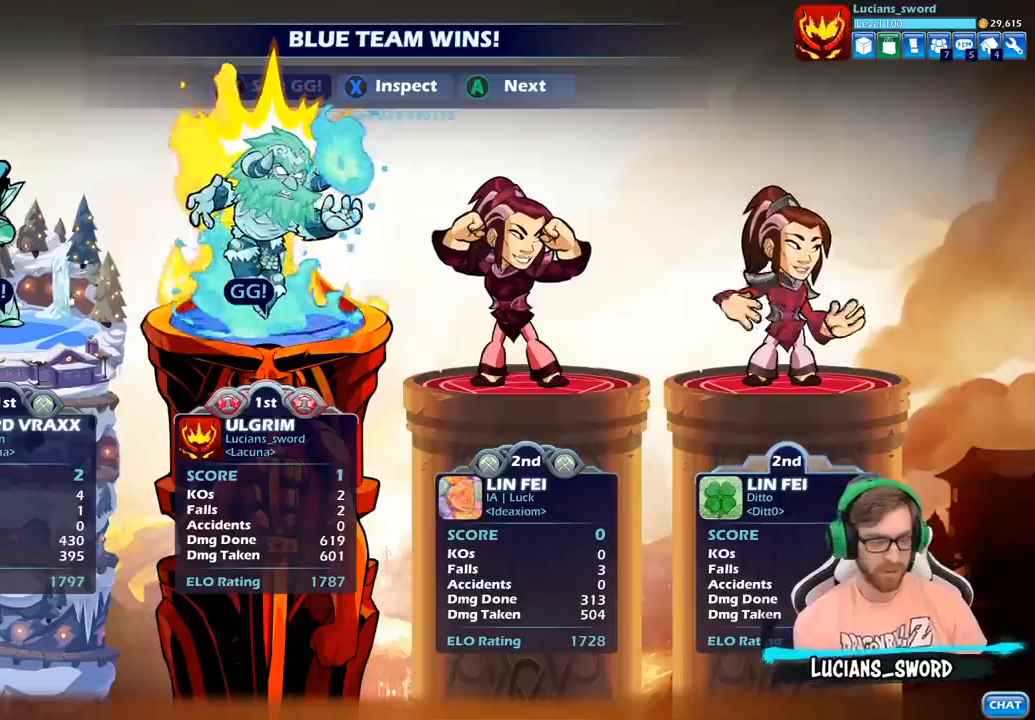
{"buttons": [], "left_stick": "center", "right_stick": "center", "events": [[167, "CROSS", "down"], [283, "CROSS", "up"]]}
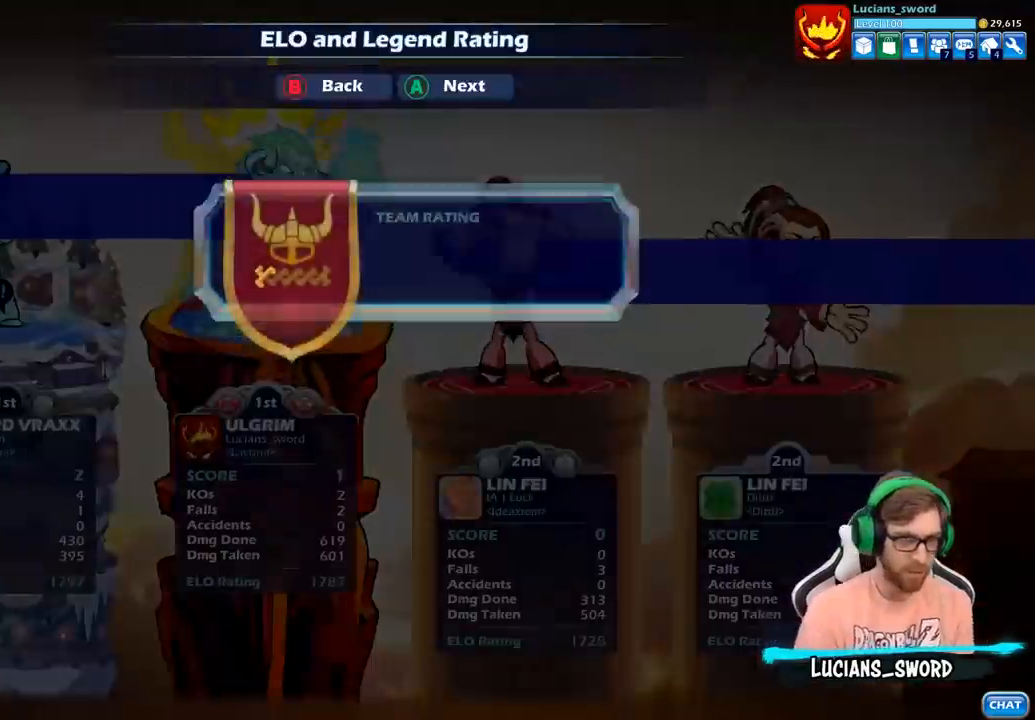
{"buttons": ["CROSS"], "left_stick": "center", "right_stick": "center", "events": [[400, "CROSS", "down"]]}
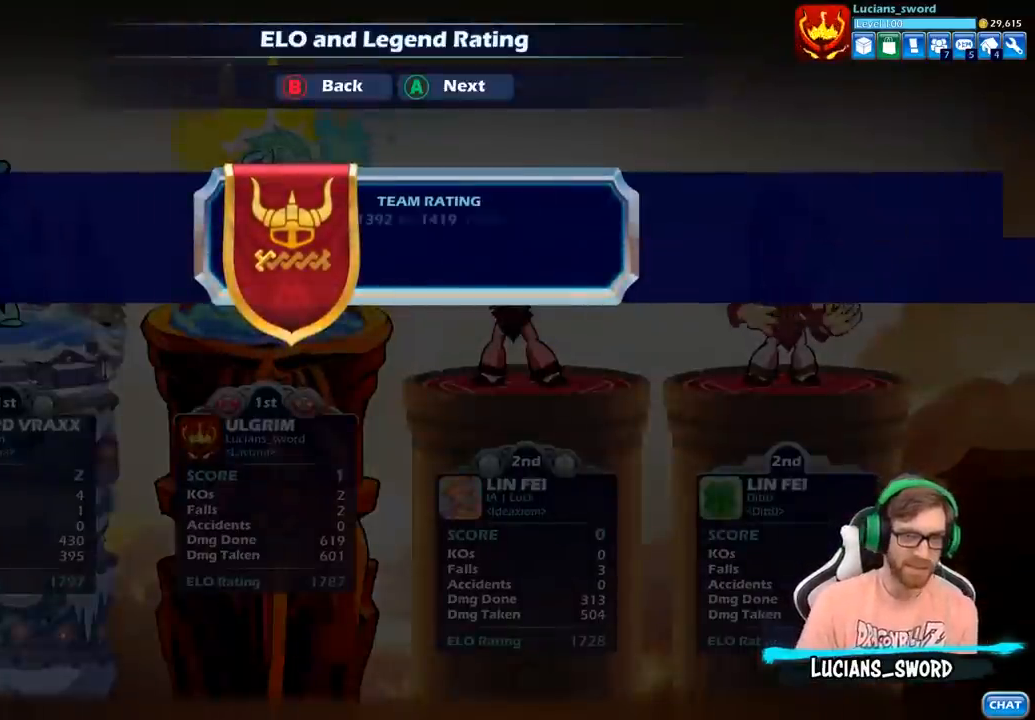
{"buttons": [], "left_stick": "center", "right_stick": "center", "events": [[33, "CROSS", "up"]]}